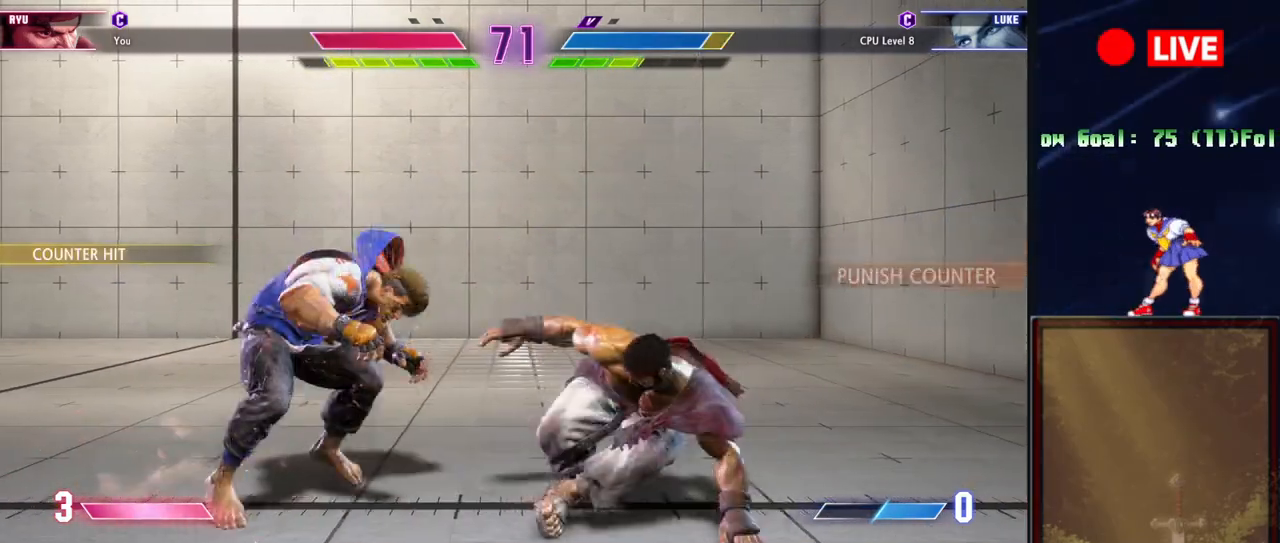
Gameplay with a controller (arcade stick); each line is a JSON object with the inputs held at the frame after it. "events" lists button and stick changes between this image and that frame as [ms after this image, input, new state], when the widget could be followed in between. Not read: L3 R3 left_stick.
{"buttons": [], "events": [[151, "TRIANGLE", "down"], [301, "TRIANGLE", "up"]]}
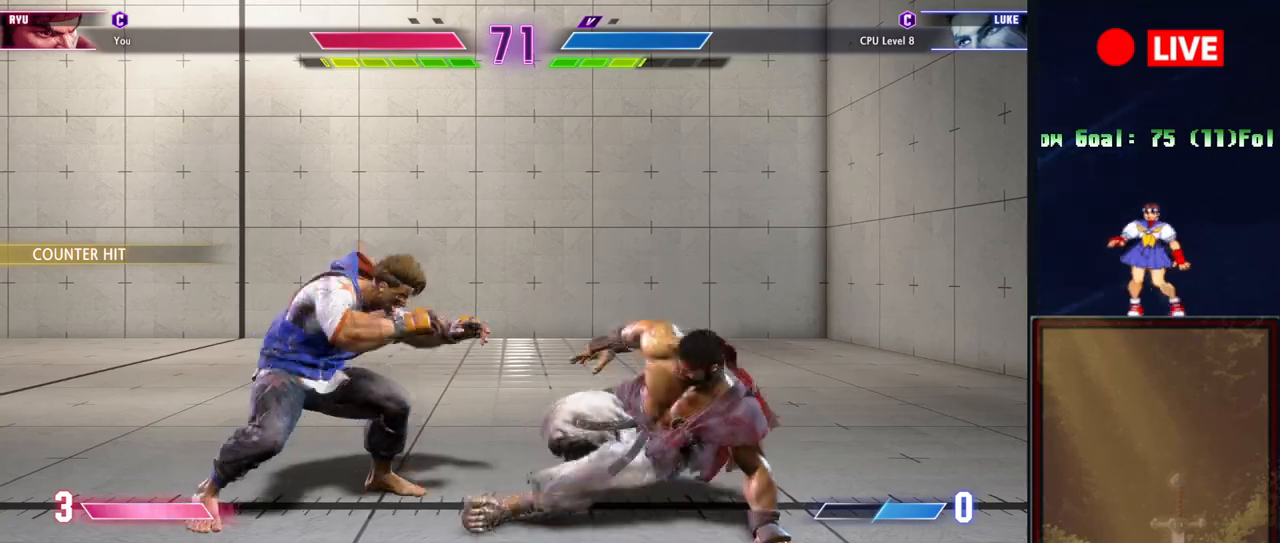
{"buttons": [], "events": []}
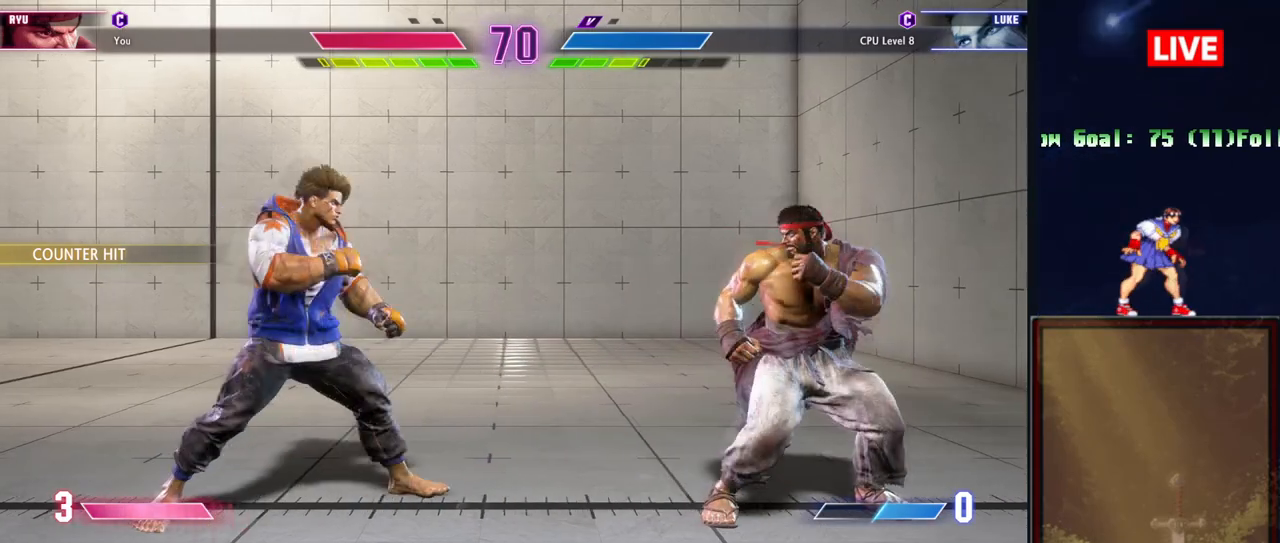
{"buttons": [], "events": []}
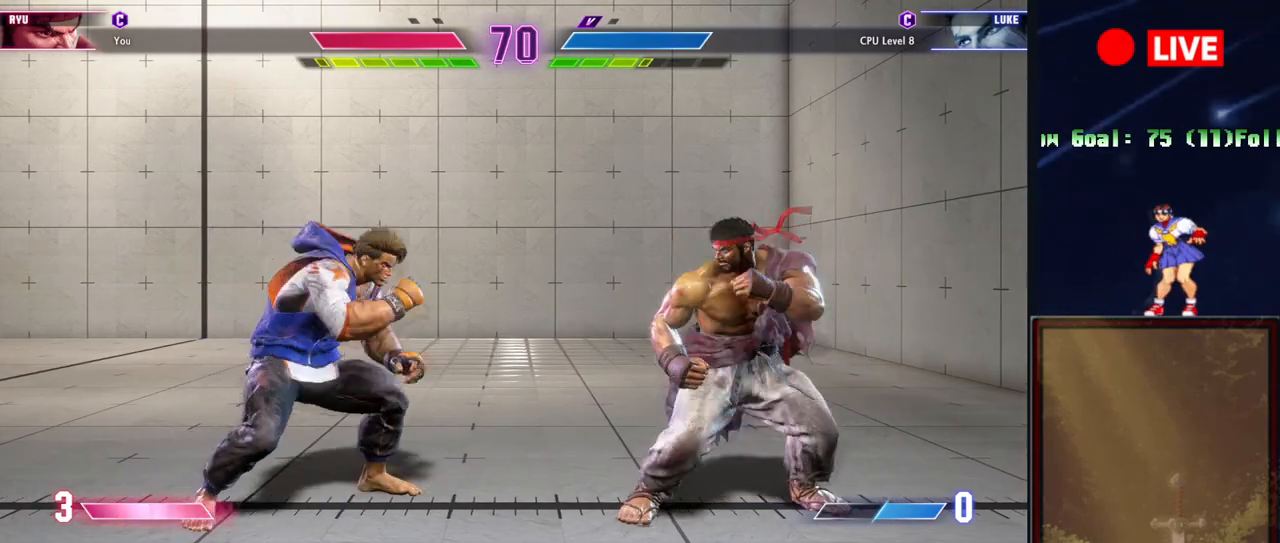
{"buttons": ["TRIANGLE", "R1"], "events": [[350, "TRIANGLE", "down"], [384, "R1", "down"]]}
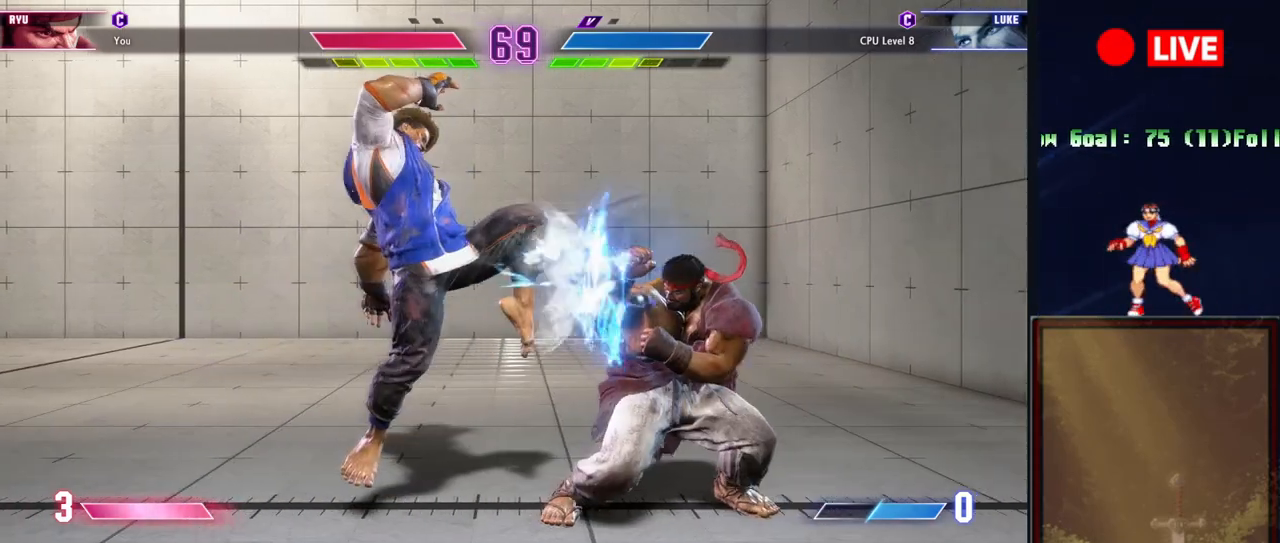
{"buttons": ["R1"], "events": [[234, "TRIANGLE", "up"], [267, "R1", "up"], [451, "R1", "down"]]}
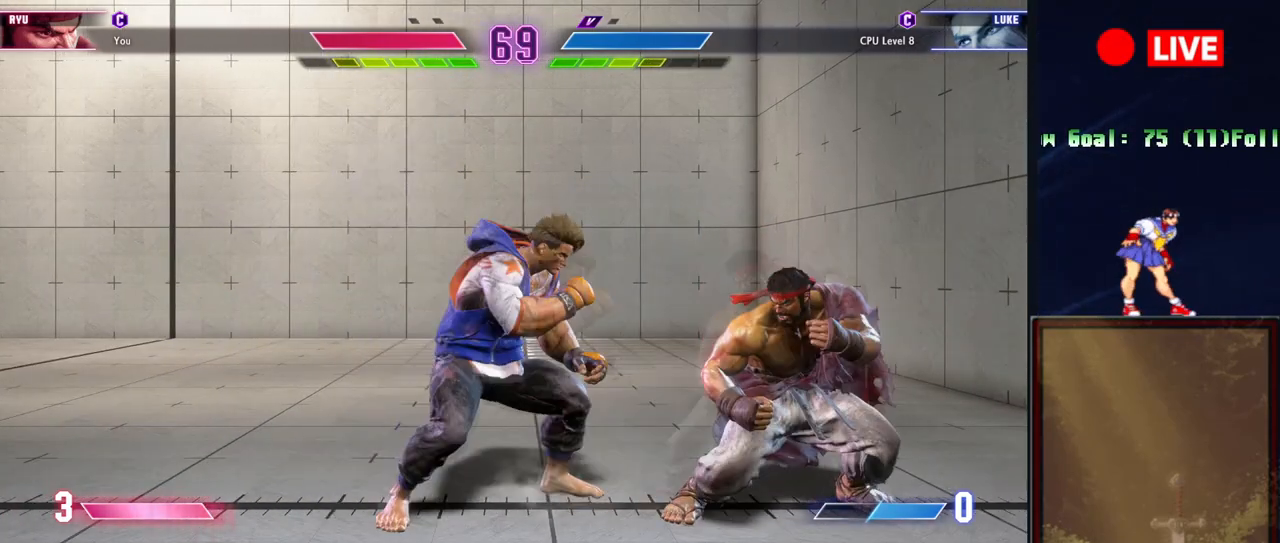
{"buttons": [], "events": [[100, "R1", "up"]]}
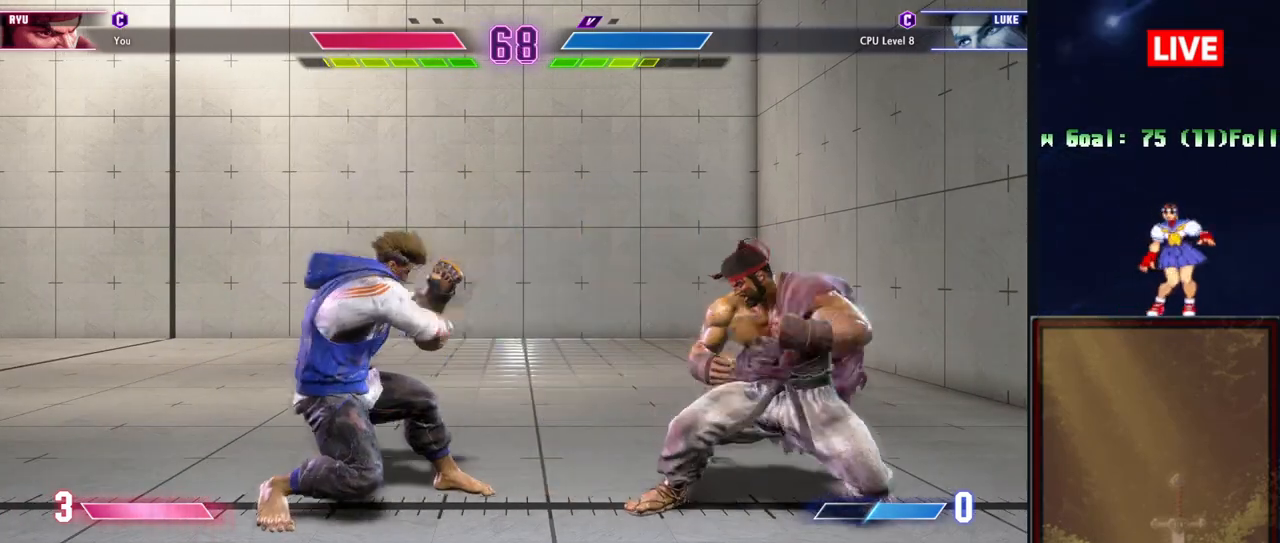
{"buttons": [], "events": [[50, "TRIANGLE", "down"], [201, "TRIANGLE", "up"]]}
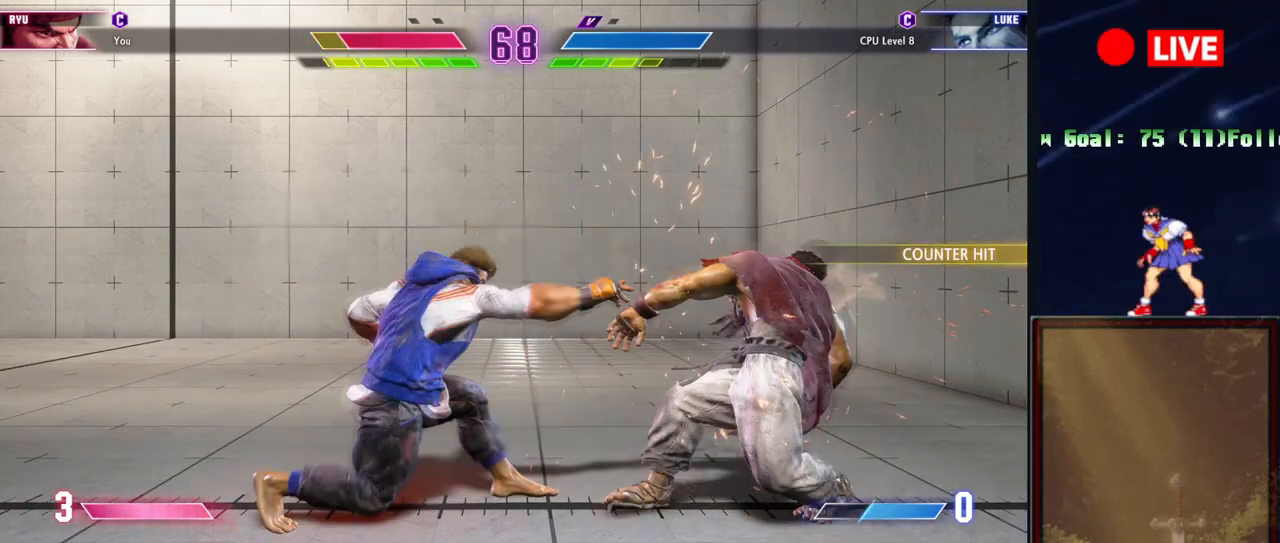
{"buttons": [], "events": []}
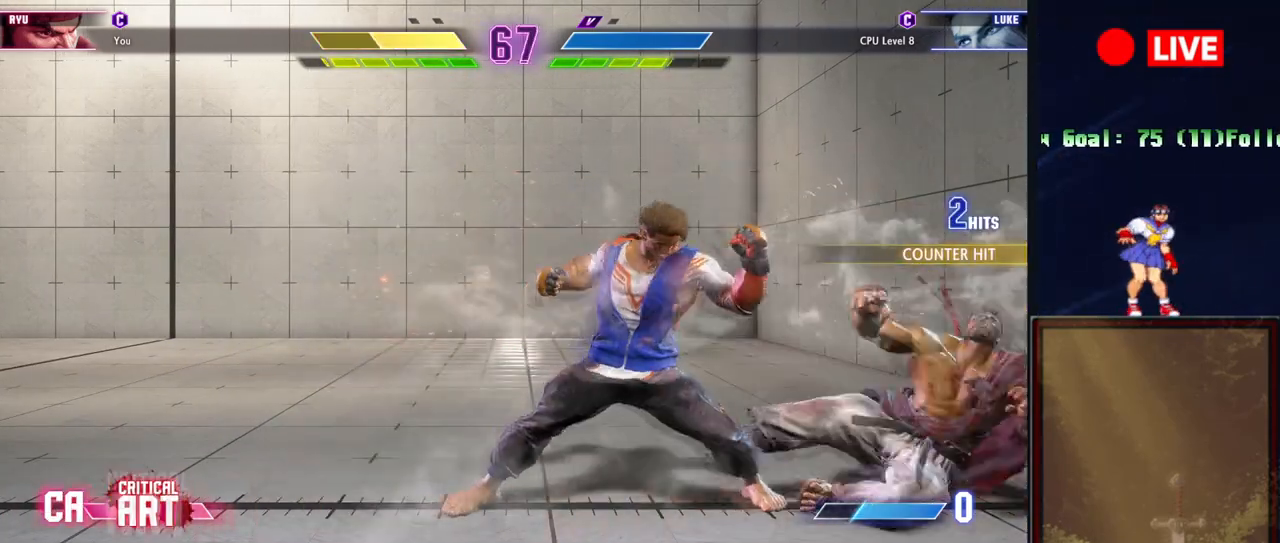
{"buttons": [], "events": [[351, "R1", "down"], [501, "R1", "up"]]}
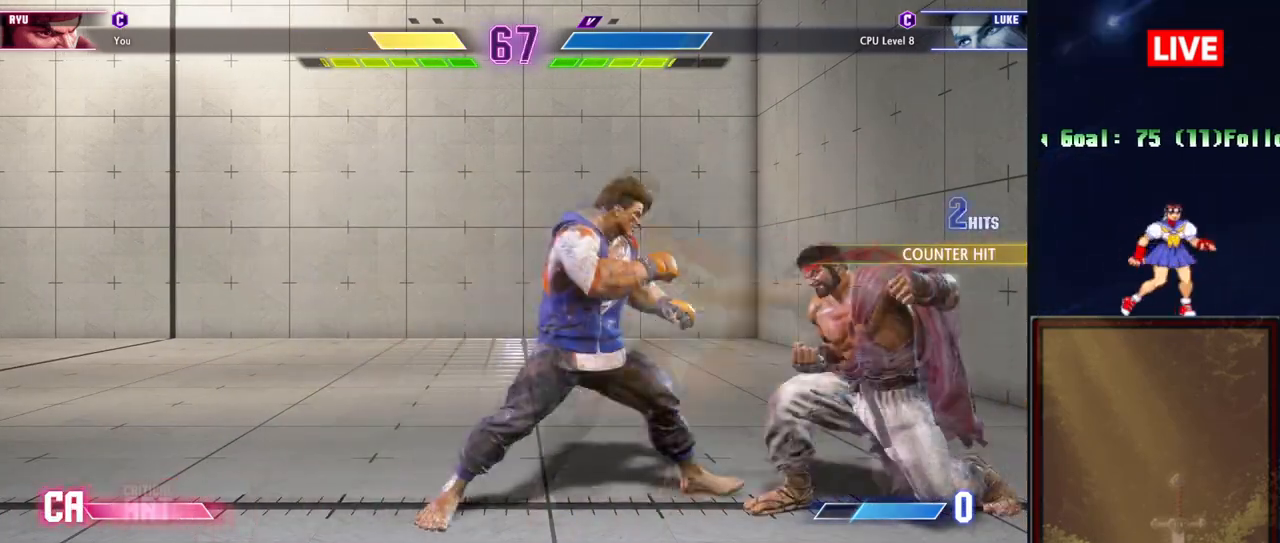
{"buttons": [], "events": []}
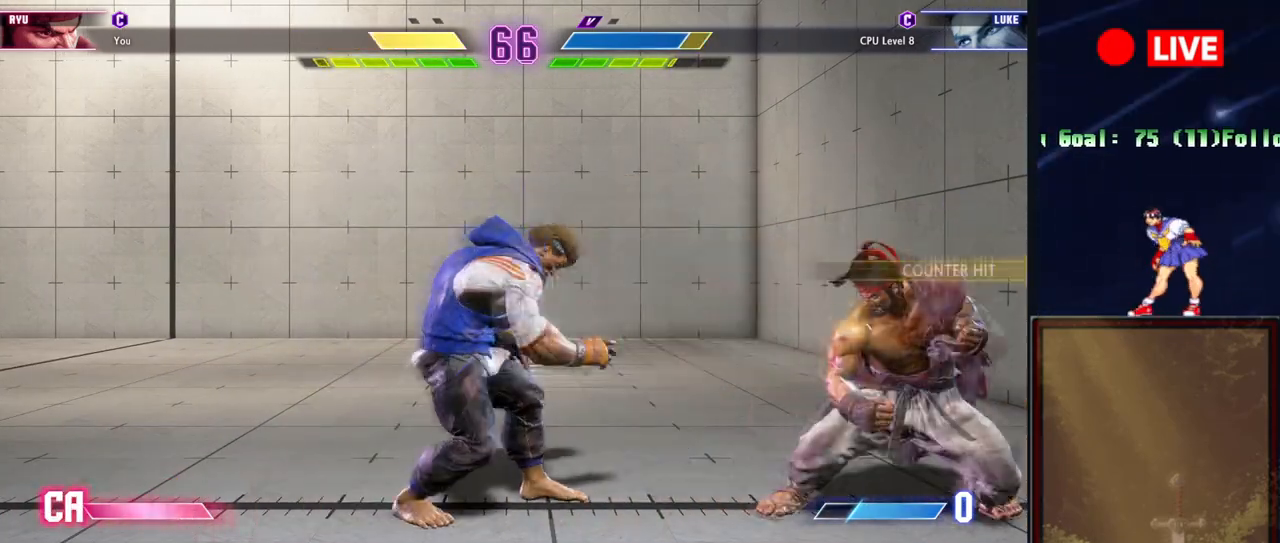
{"buttons": [], "events": [[17, "TRIANGLE", "down"], [167, "TRIANGLE", "up"]]}
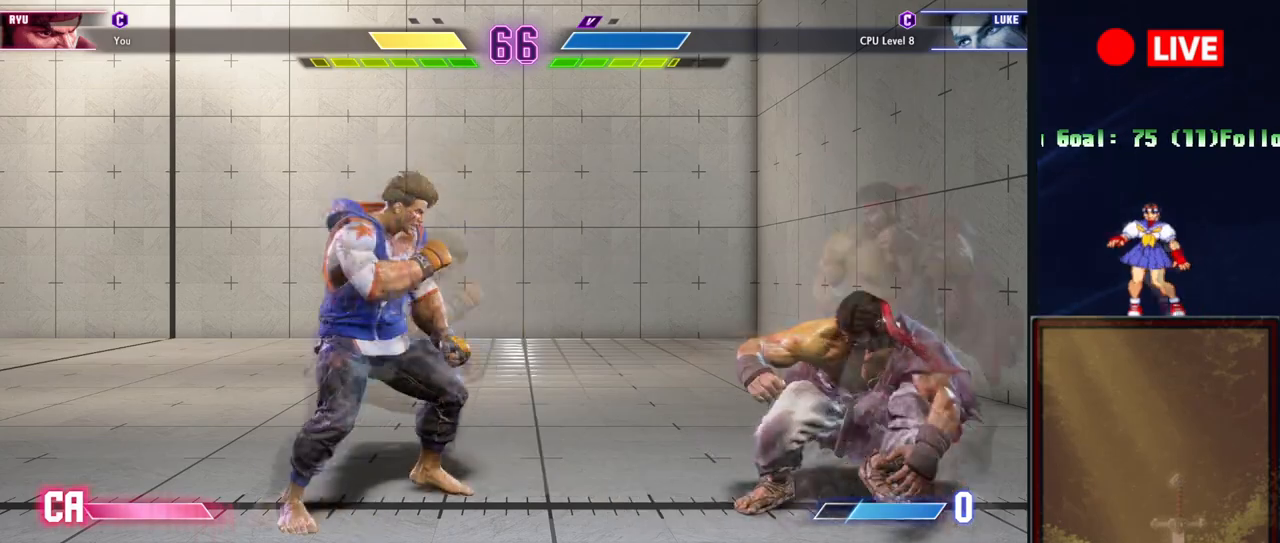
{"buttons": [], "events": []}
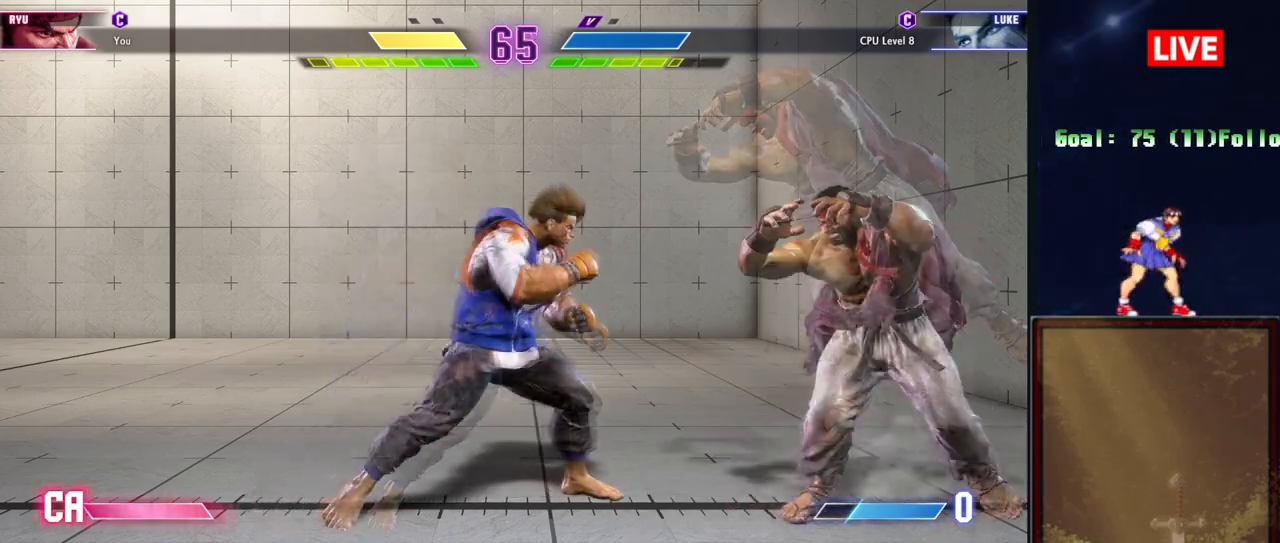
{"buttons": [], "events": [[367, "TRIANGLE", "down"], [484, "TRIANGLE", "up"]]}
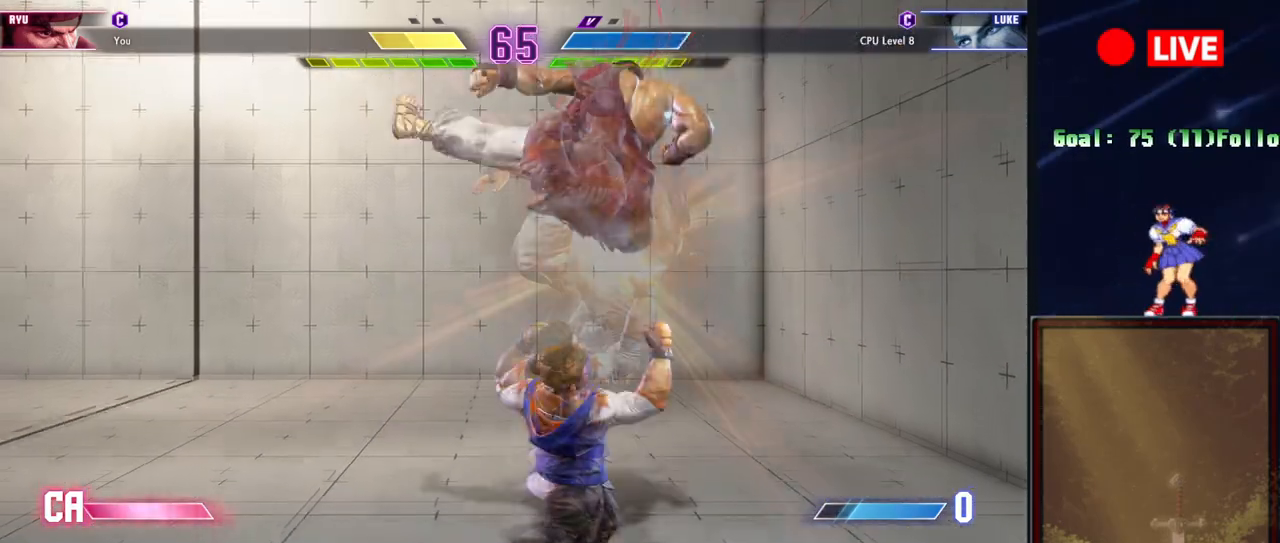
{"buttons": [], "events": []}
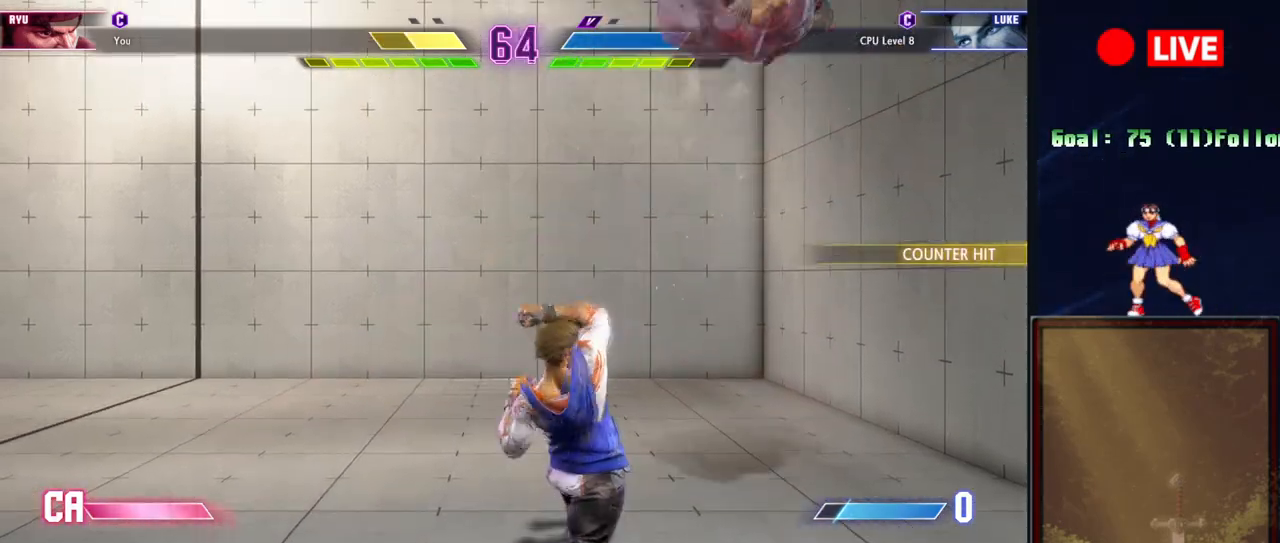
{"buttons": [], "events": [[301, "TRIANGLE", "down"], [484, "TRIANGLE", "up"]]}
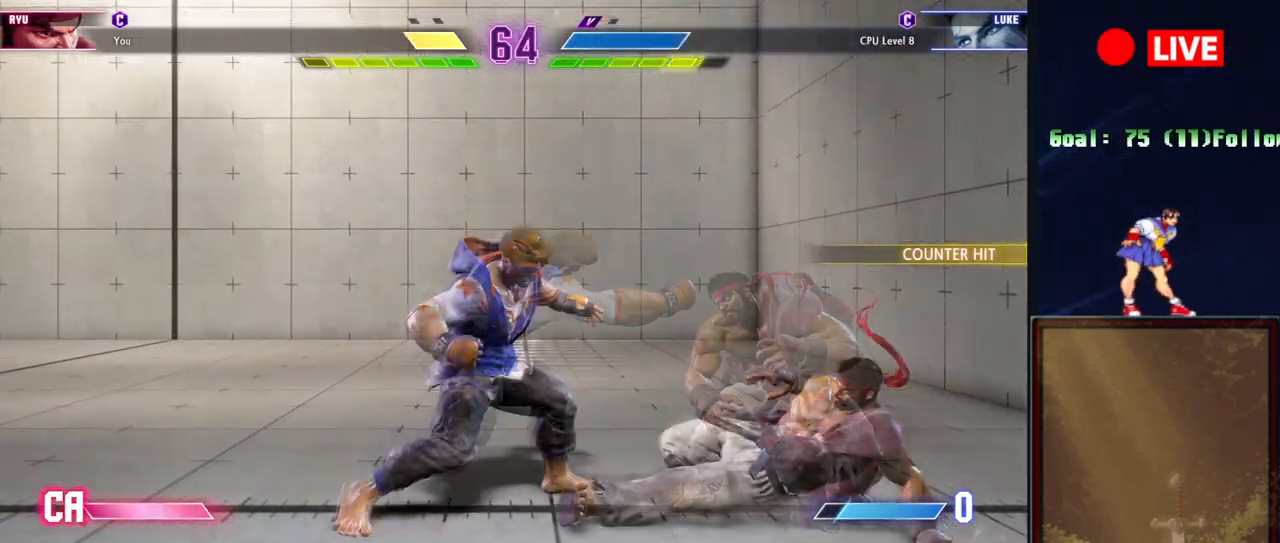
{"buttons": [], "events": []}
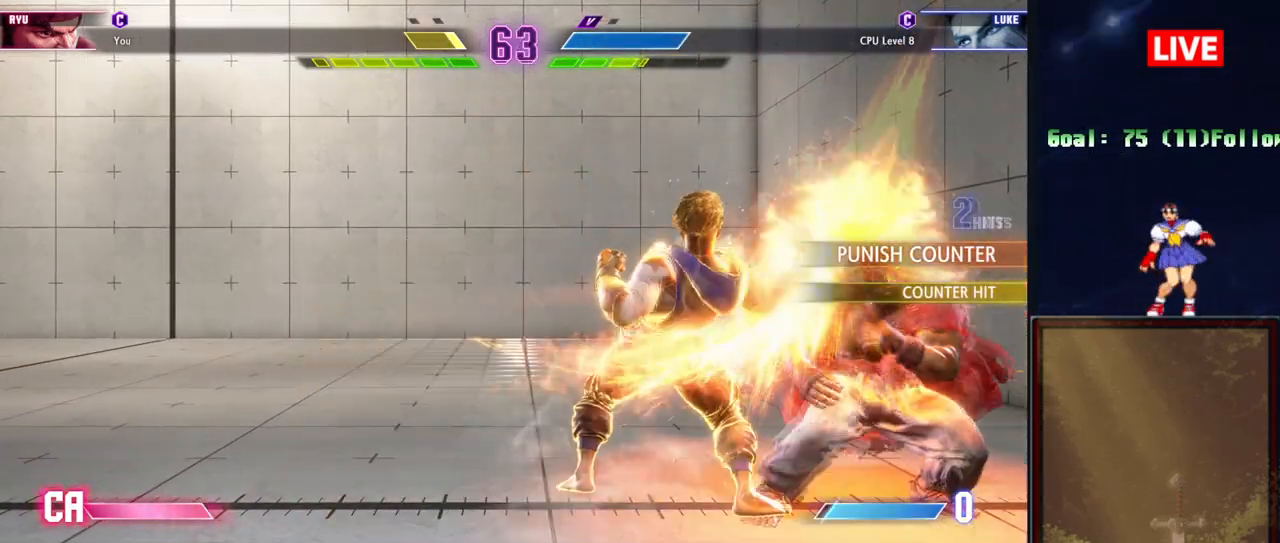
{"buttons": [], "events": []}
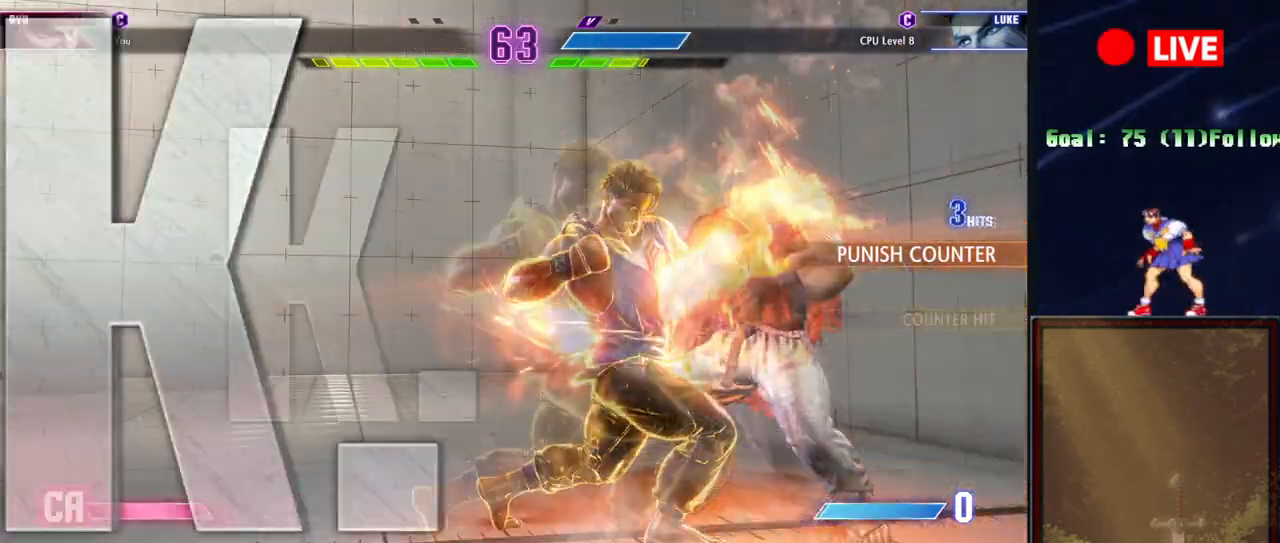
{"buttons": [], "events": []}
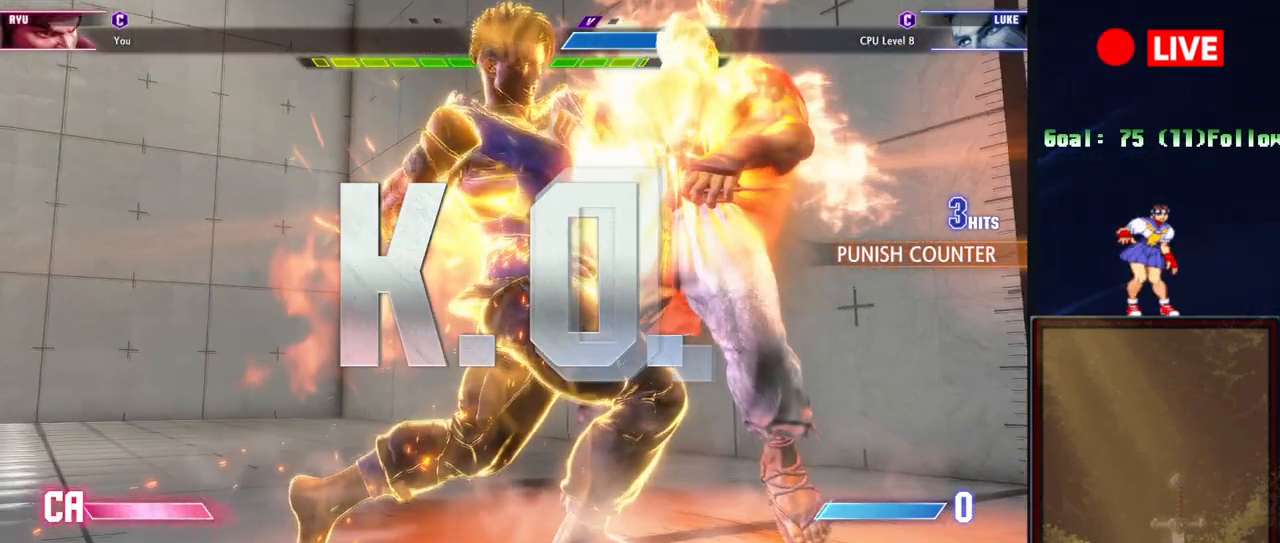
{"buttons": [], "events": []}
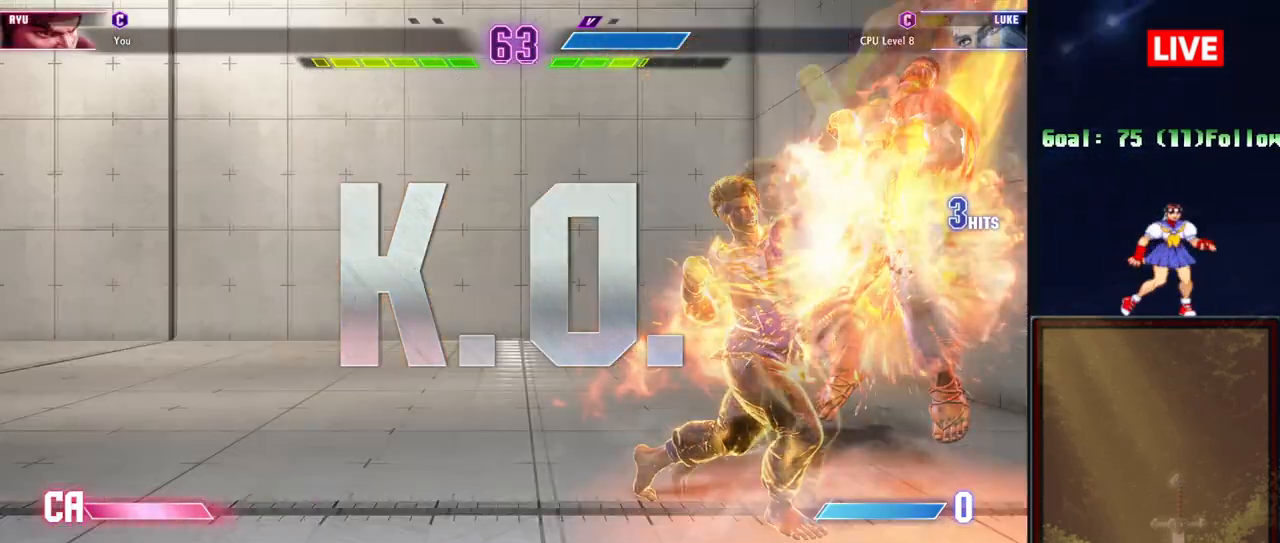
{"buttons": [], "events": []}
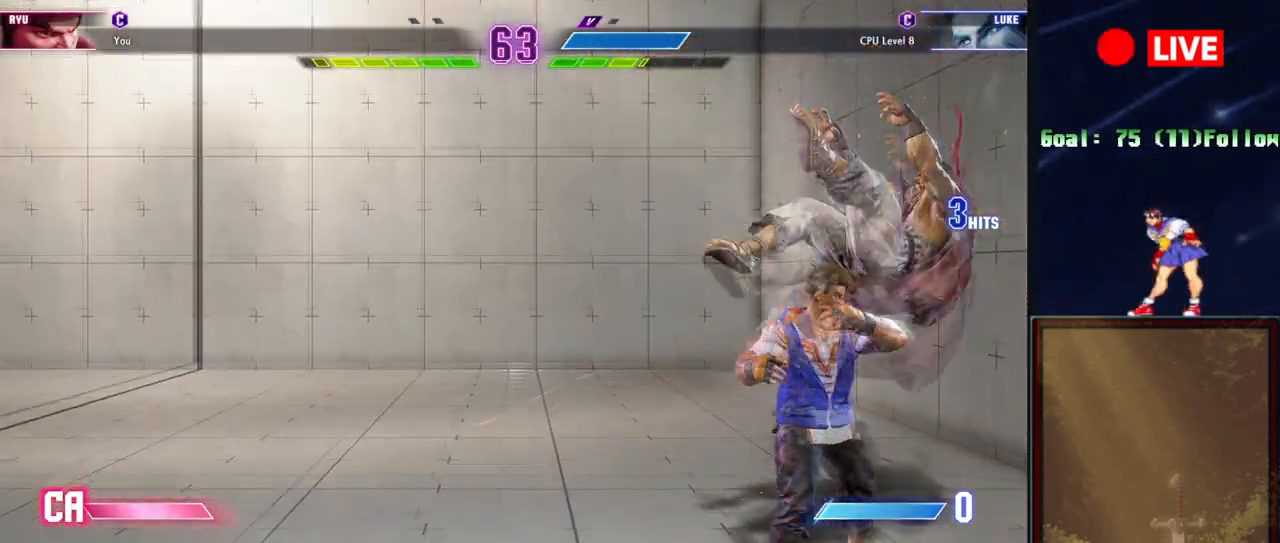
{"buttons": [], "events": []}
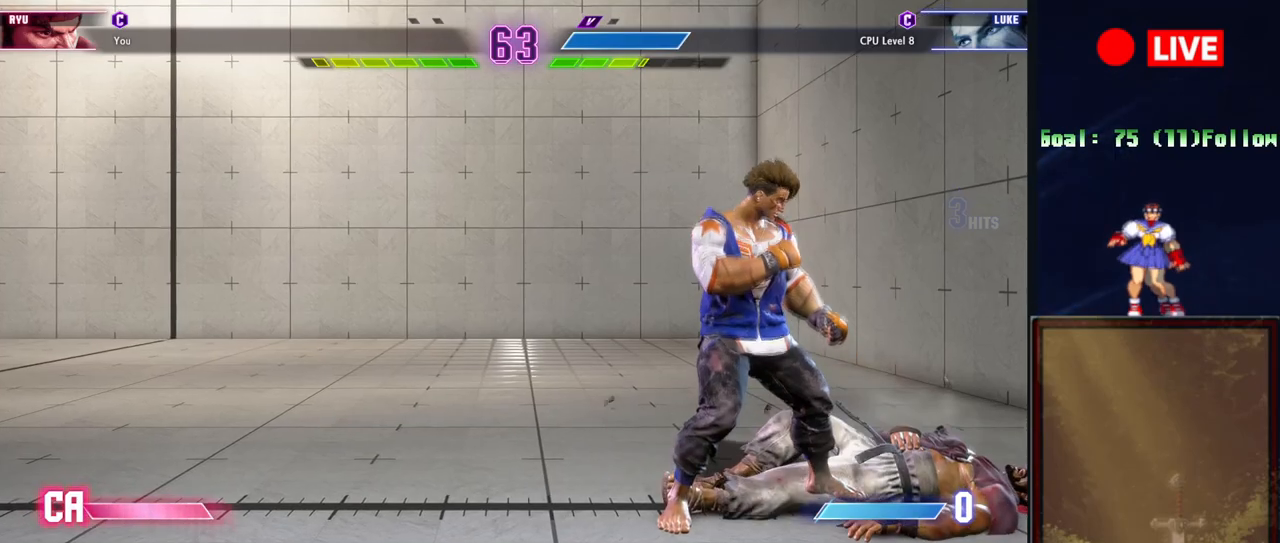
{"buttons": [], "events": []}
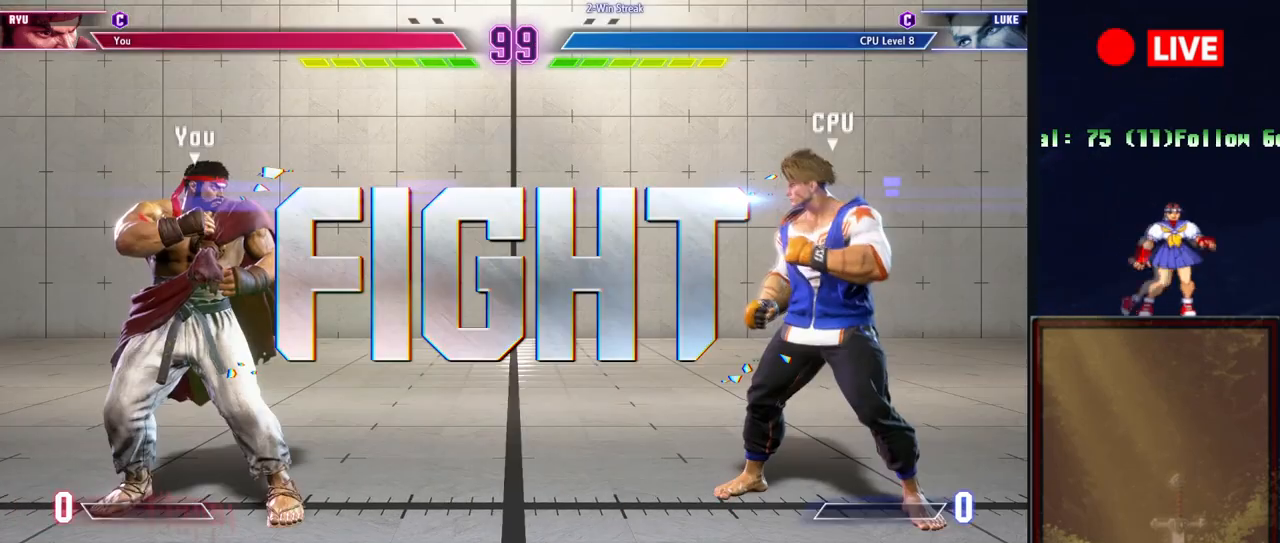
{"buttons": [], "events": []}
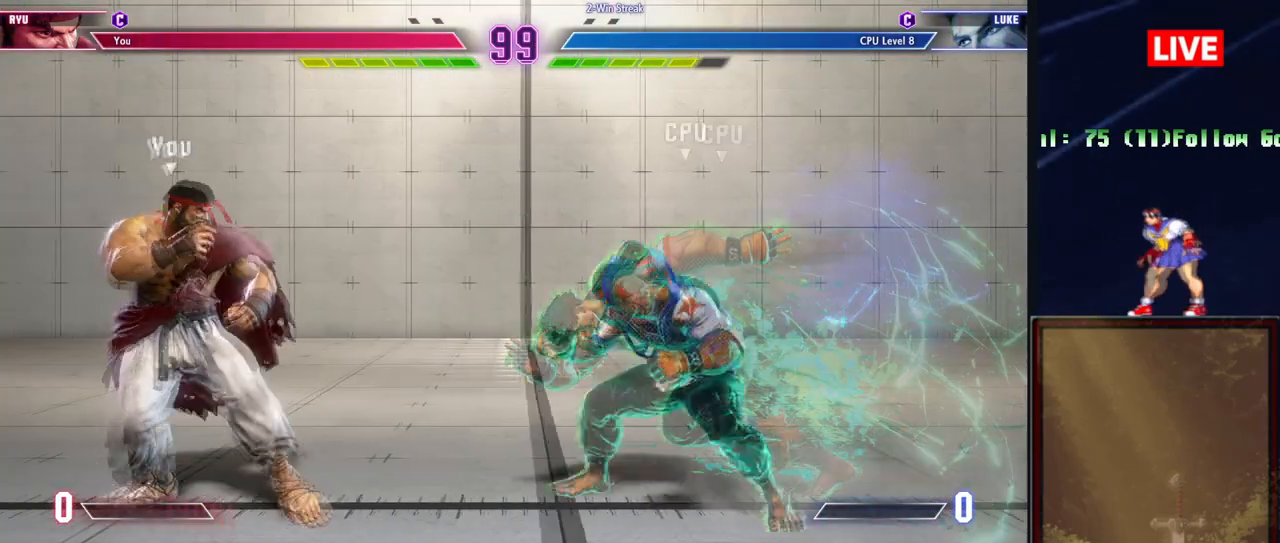
{"buttons": ["TRIANGLE"], "events": [[500, "TRIANGLE", "down"]]}
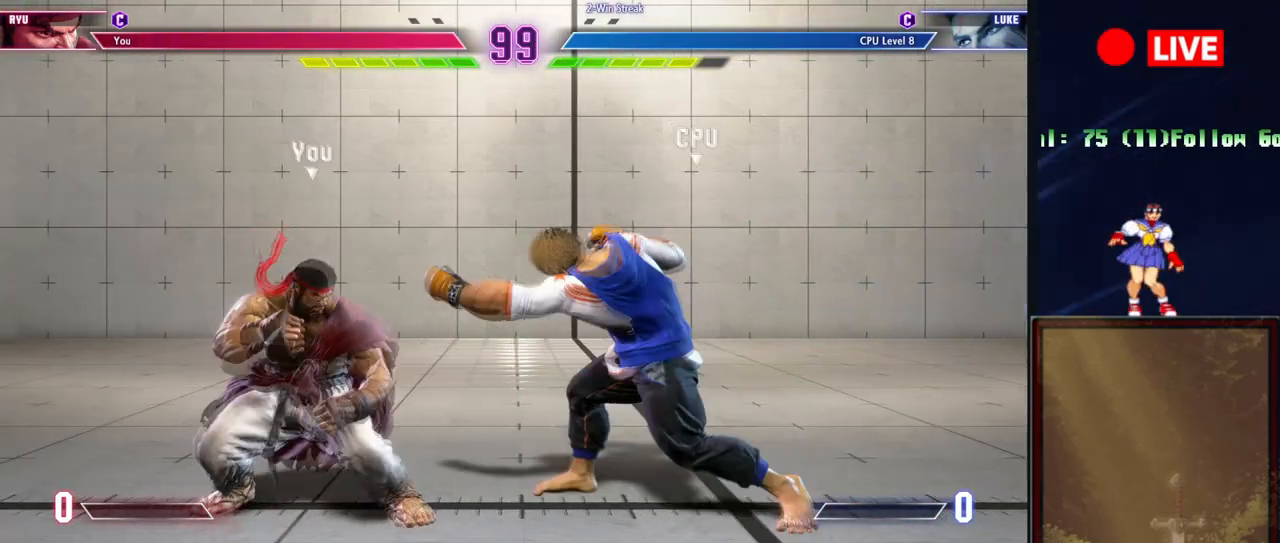
{"buttons": [], "events": [[251, "TRIANGLE", "up"]]}
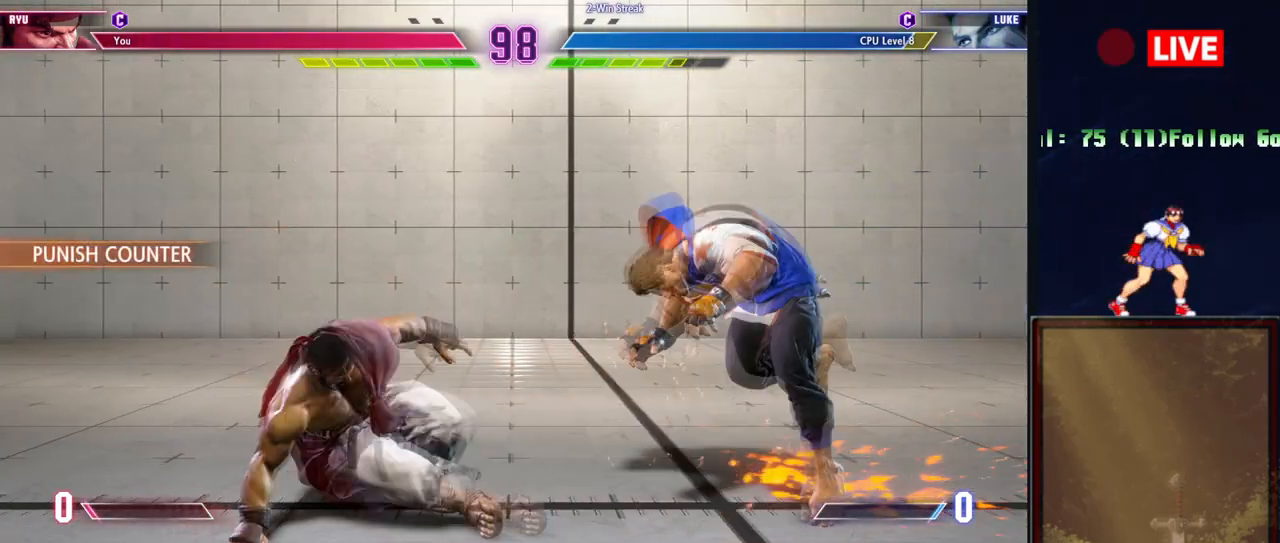
{"buttons": ["TRIANGLE"], "events": [[367, "TRIANGLE", "down"]]}
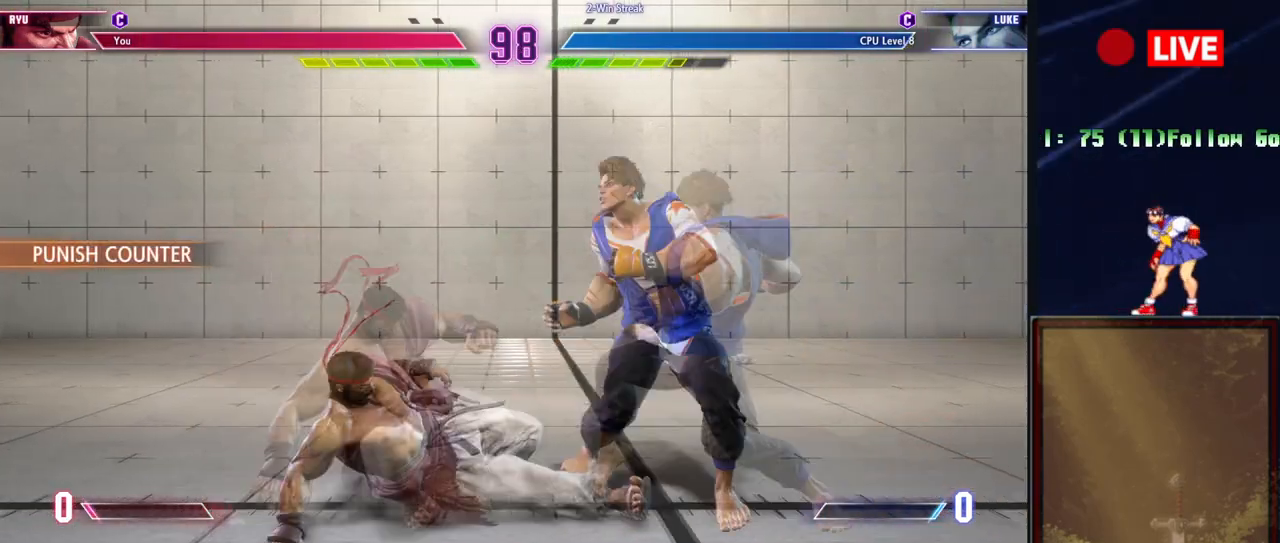
{"buttons": [], "events": [[17, "TRIANGLE", "up"], [401, "R1", "down"], [484, "R1", "up"]]}
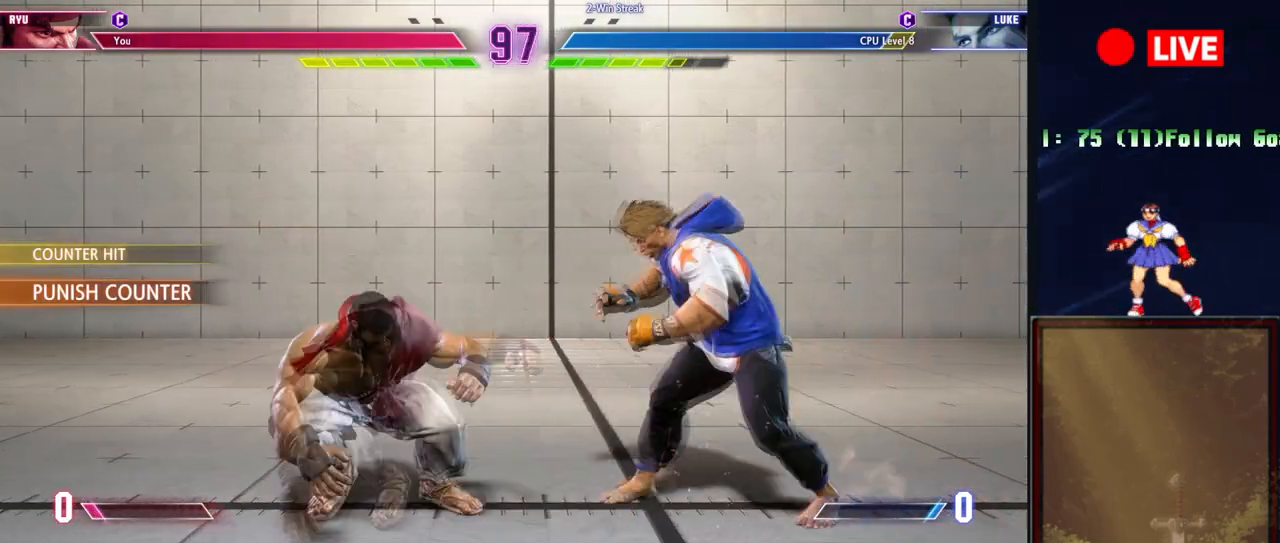
{"buttons": [], "events": []}